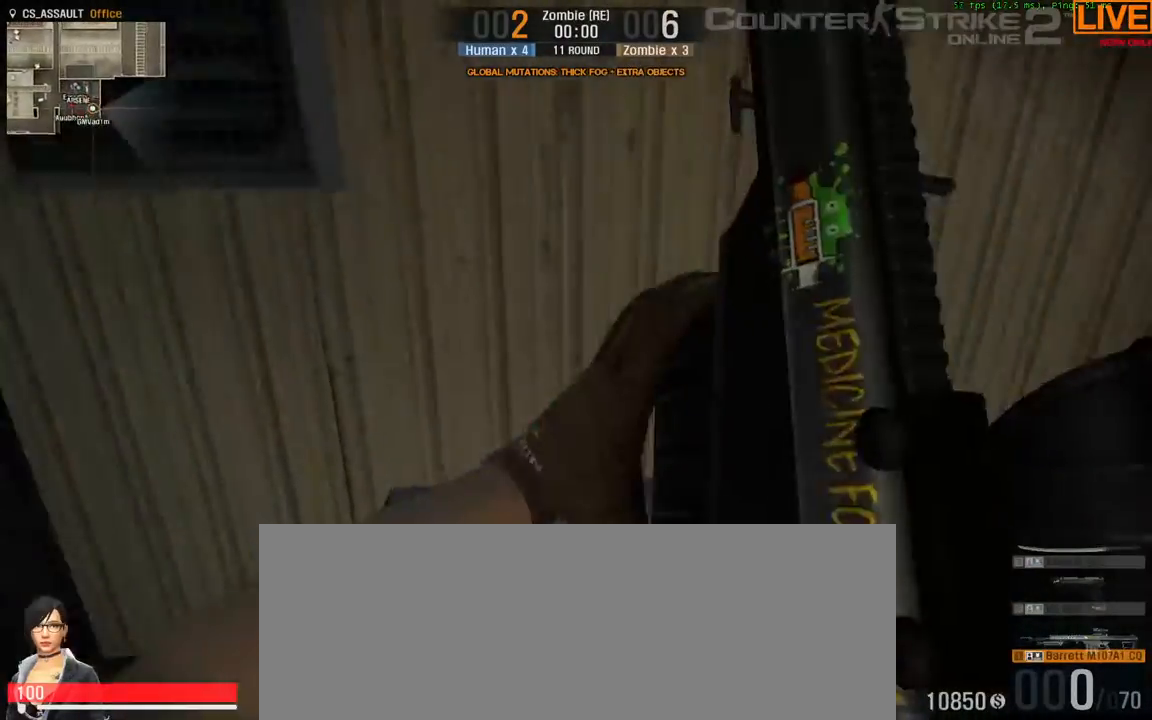
Gameplay with keyboard; each line is a JSON object with the keys held at the frame after it. "events" lists presses ("down") and releases ("up") of ".", "/", "0", "1", "2", "3", "4", "5", "6", "7", "8", "9", "a", "alt_l", "alt_r", "b", "backslash", "backspace", "c", "caps_lock", "comma", "ctrl_l", "ctrl_r", "d", "down", "e", "equals", "escape", "f", "f1", "f10", "f11", "f12", "f2", "f3", "f4", "f5", "f6", "f7", "f8", "f9", "g", "h", "i", "j", "k", "l", "lbracket", "left", "m", "minus", "n", "o", "p", "q", "quote", "r", "rbracket", "return", "right", "s", "semicolon", "shift_l", "shift_r", "space", "super", "t", "tab", "tilde", "u", "up", "v", "w", "x", "y" and "z" between this image and that frame as [ms after this image, input, new state], when the widget could be followed in between. No other keys are recorded. Mouse input is not recorded.
{"keys": [], "events": [[17, "w", "up"], [167, "w", "down"], [217, "ctrl_l", "up"], [217, "space", "up"], [350, "w", "up"]]}
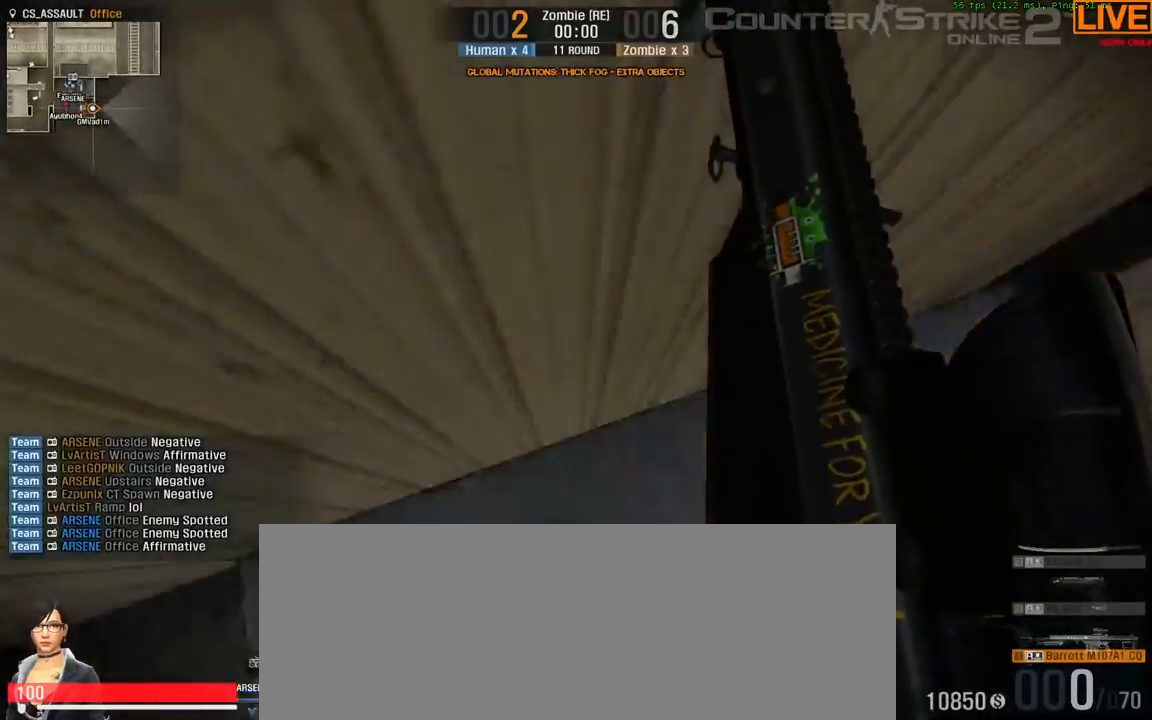
{"keys": [], "events": []}
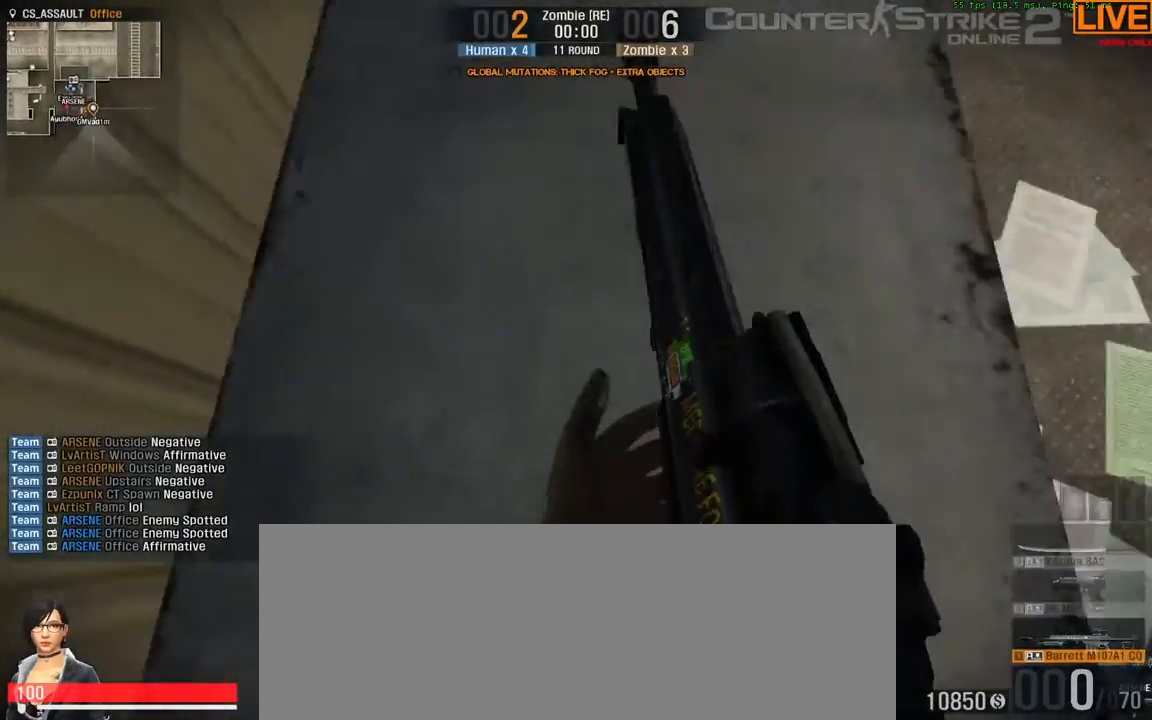
{"keys": [], "events": []}
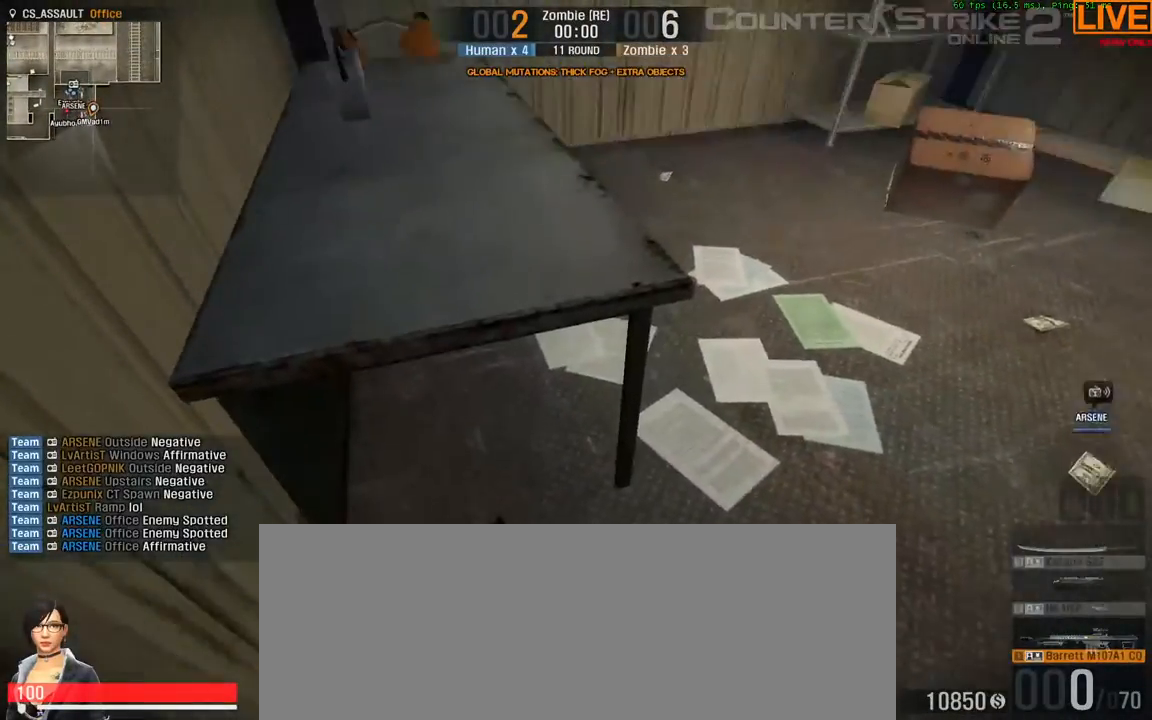
{"keys": [], "events": [[100, "e", "down"], [250, "e", "up"]]}
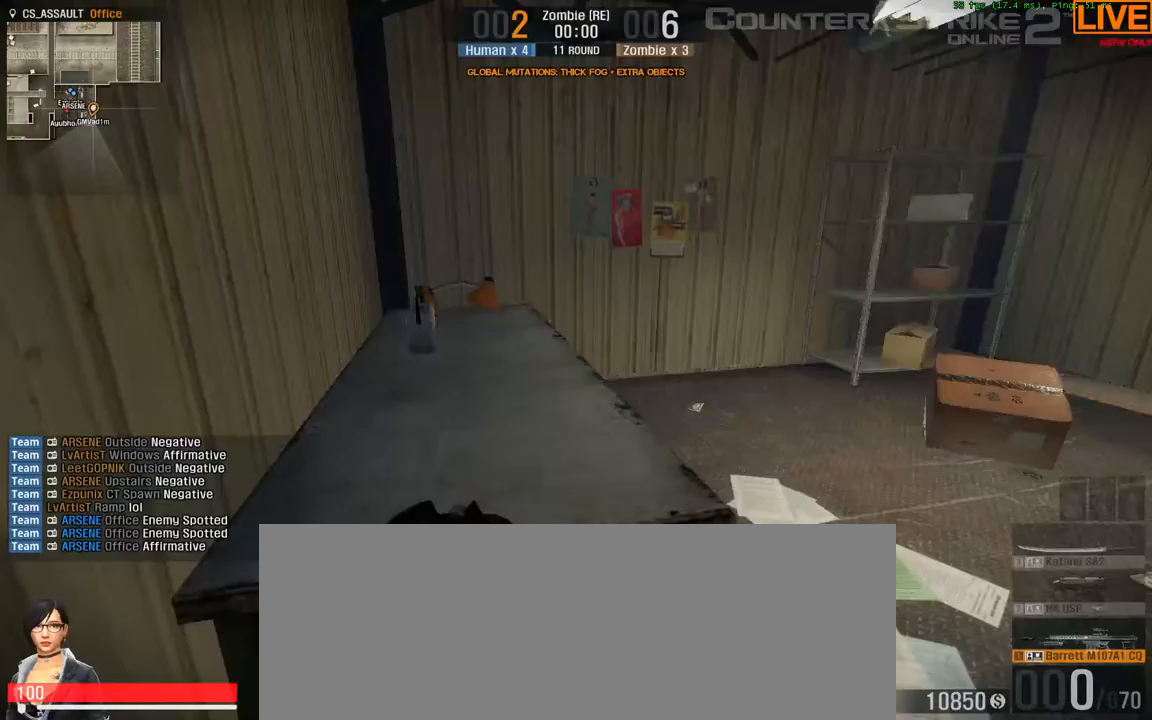
{"keys": [], "events": [[117, "e", "down"], [267, "e", "up"]]}
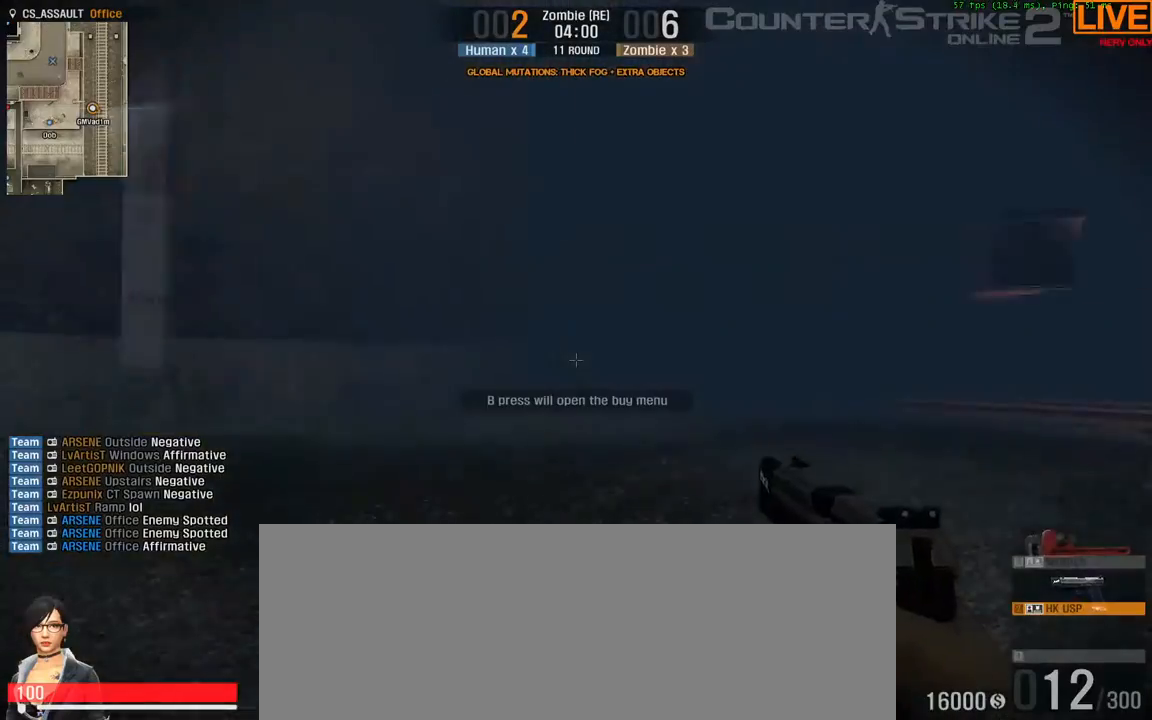
{"keys": ["w"], "events": [[333, "w", "down"]]}
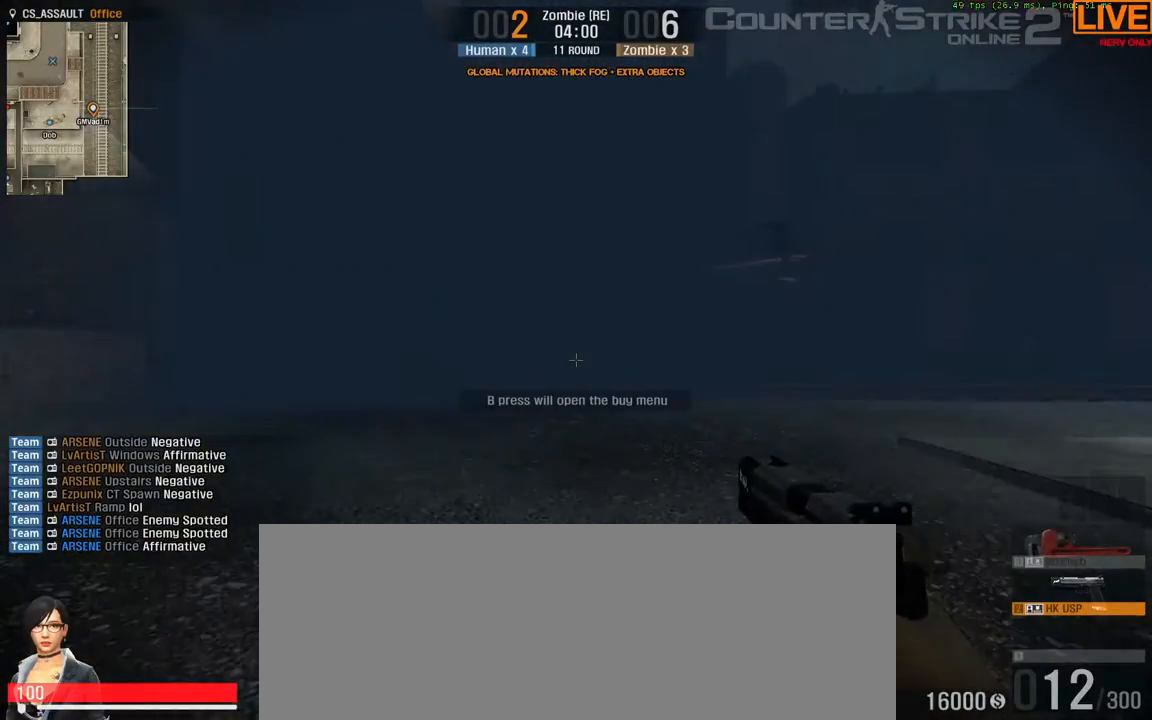
{"keys": ["w"], "events": []}
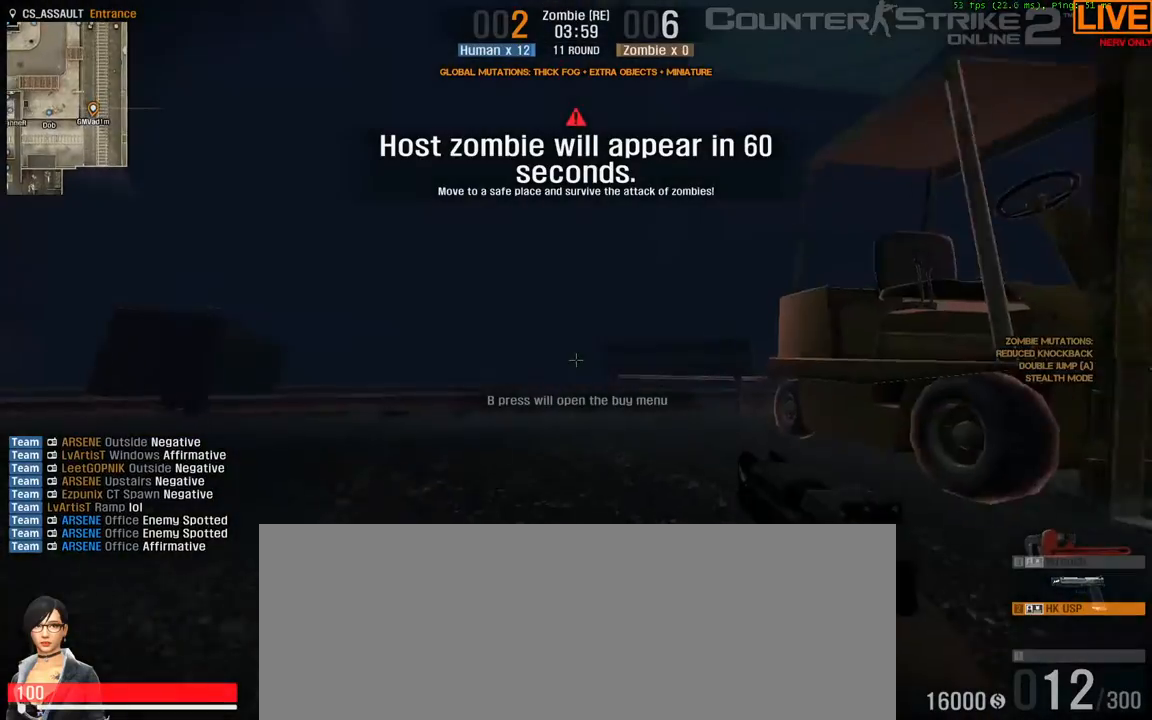
{"keys": ["w"], "events": [[33, "w", "up"], [167, "w", "down"]]}
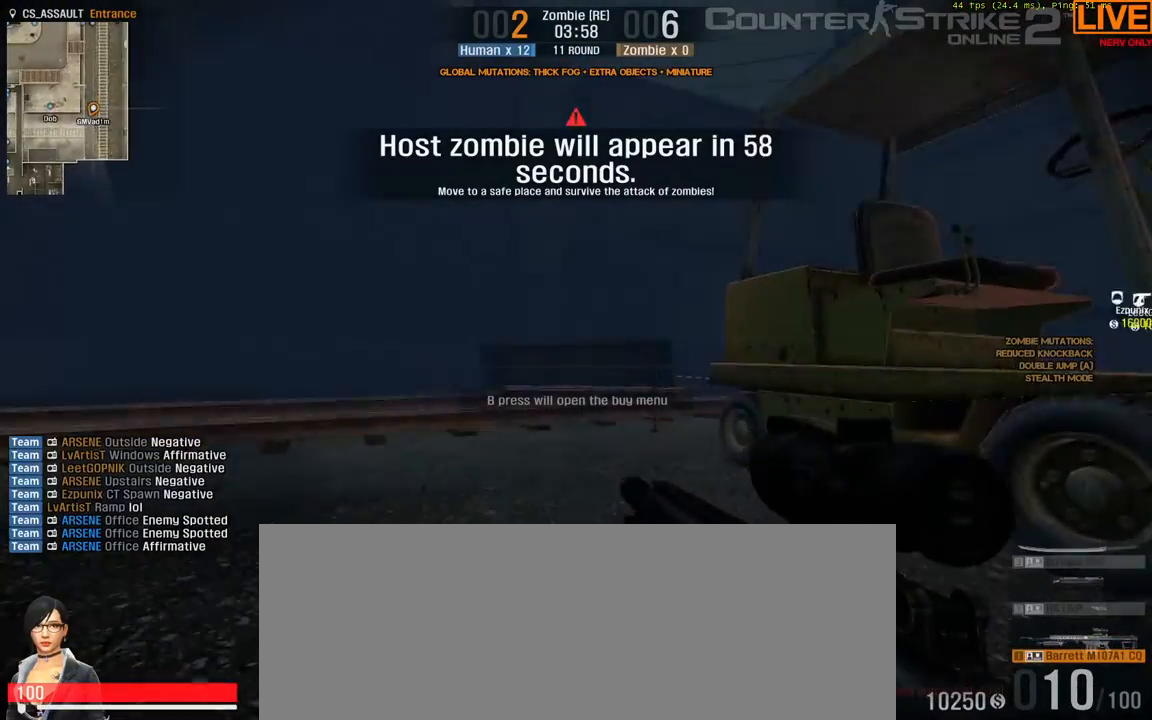
{"keys": ["w"], "events": []}
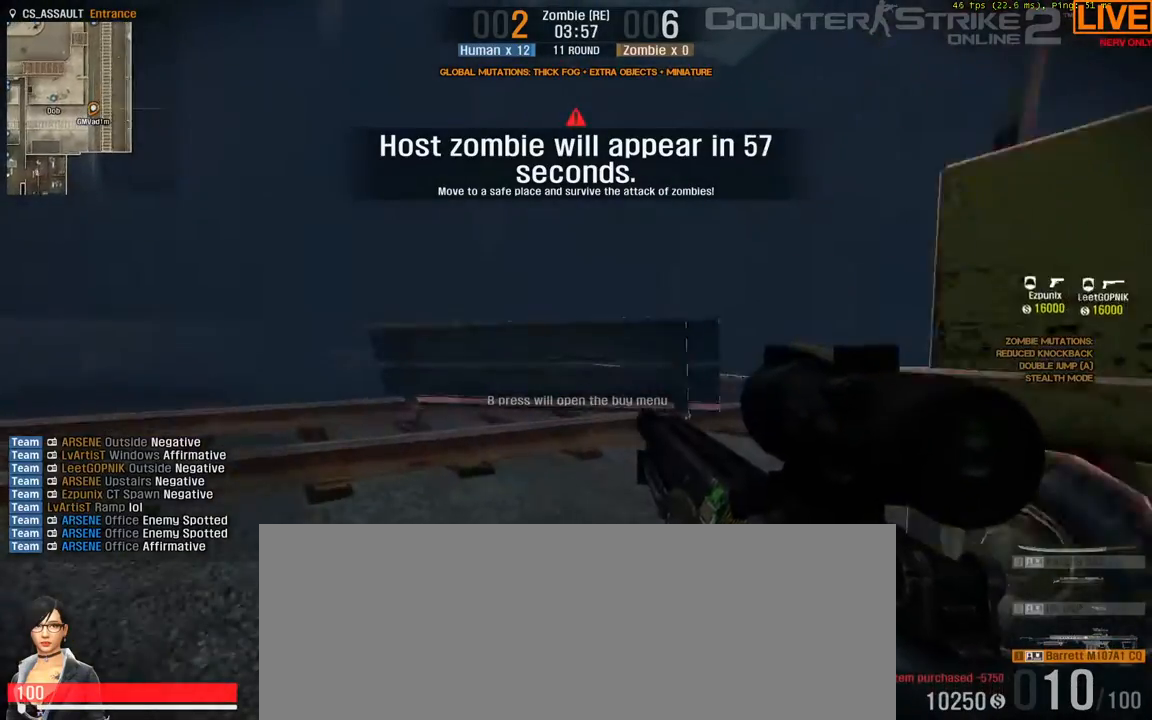
{"keys": ["a", "w"], "events": [[50, "a", "down"]]}
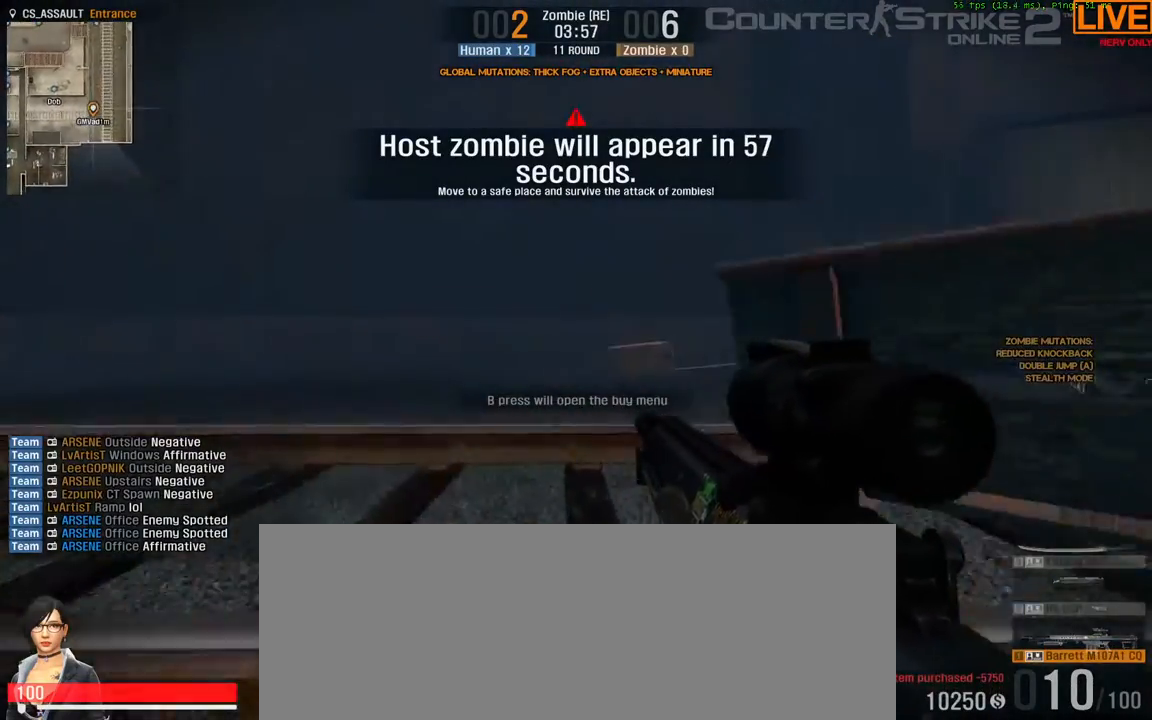
{"keys": ["w"], "events": [[200, "a", "up"]]}
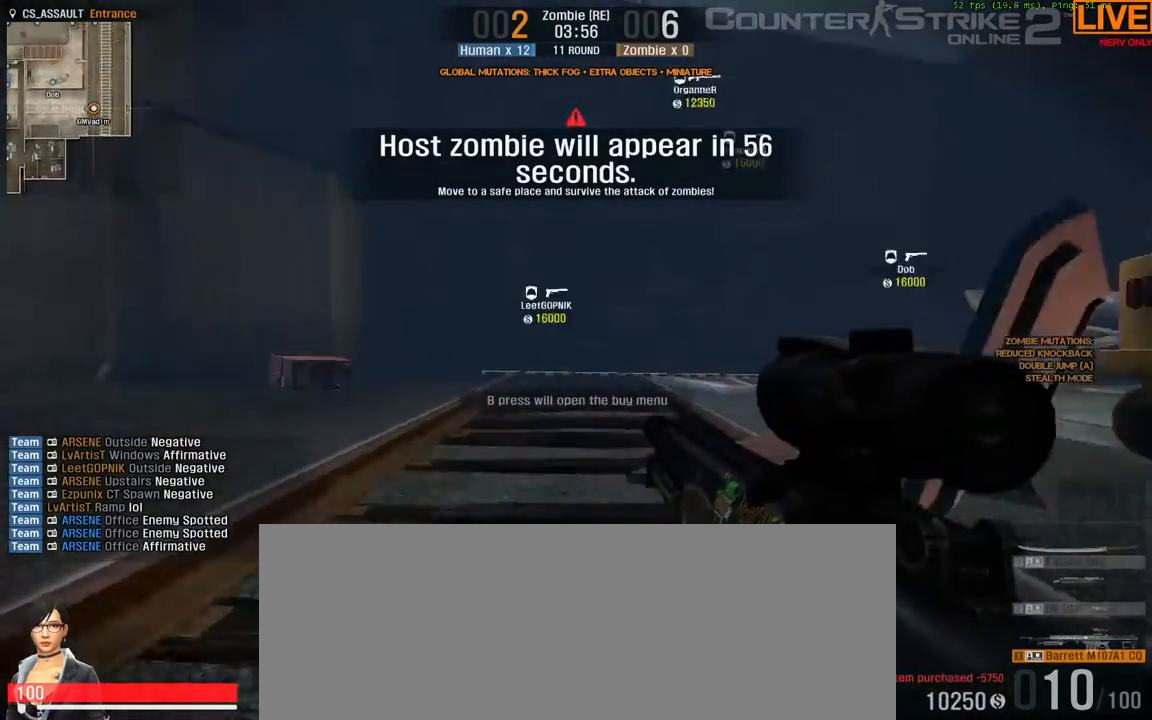
{"keys": ["a", "w"], "events": [[483, "a", "down"]]}
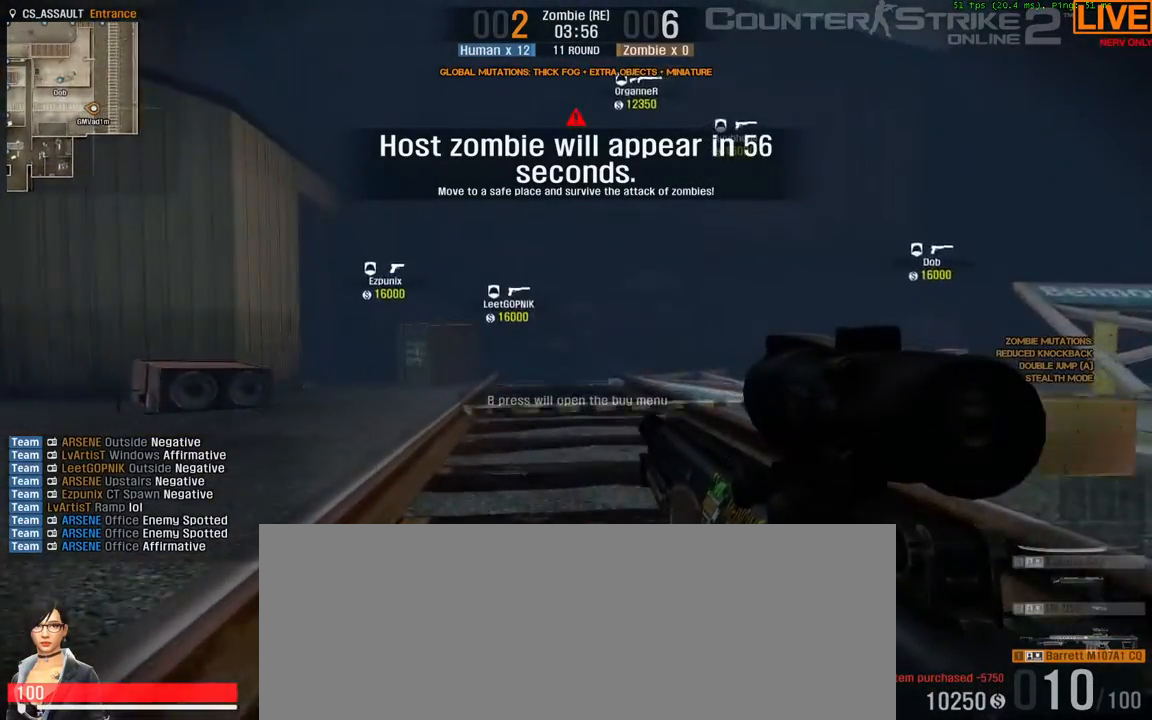
{"keys": ["w"], "events": [[450, "a", "up"]]}
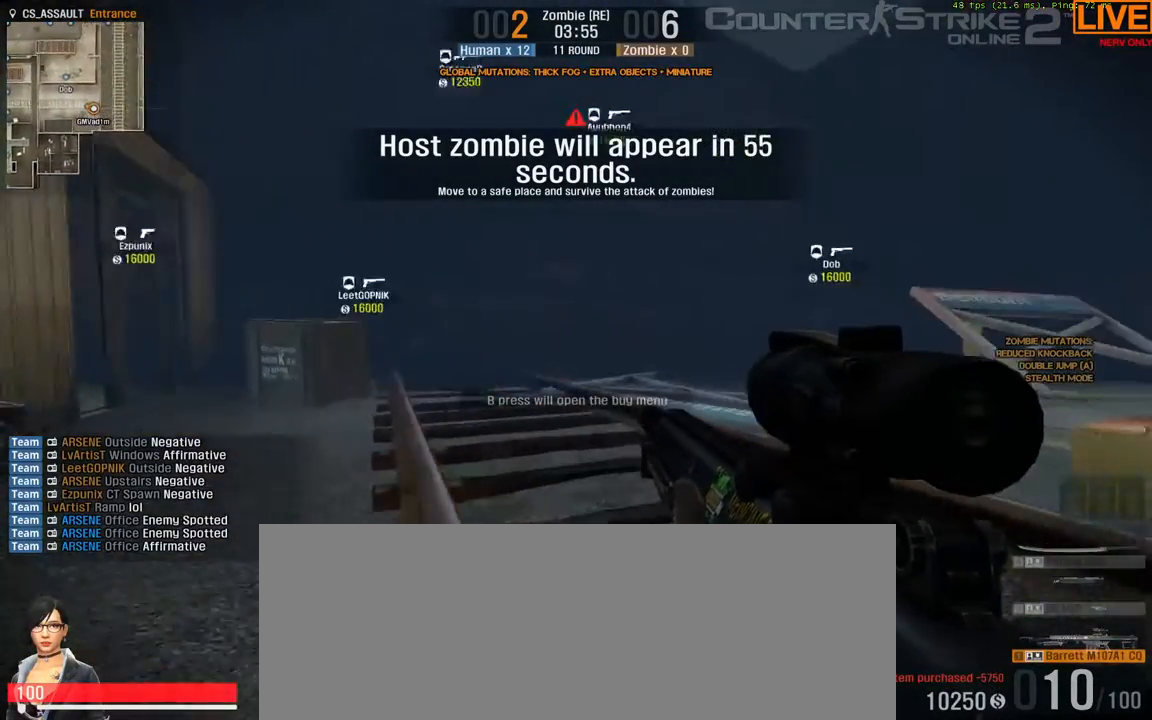
{"keys": ["w"], "events": [[200, "3", "down"], [383, "3", "up"]]}
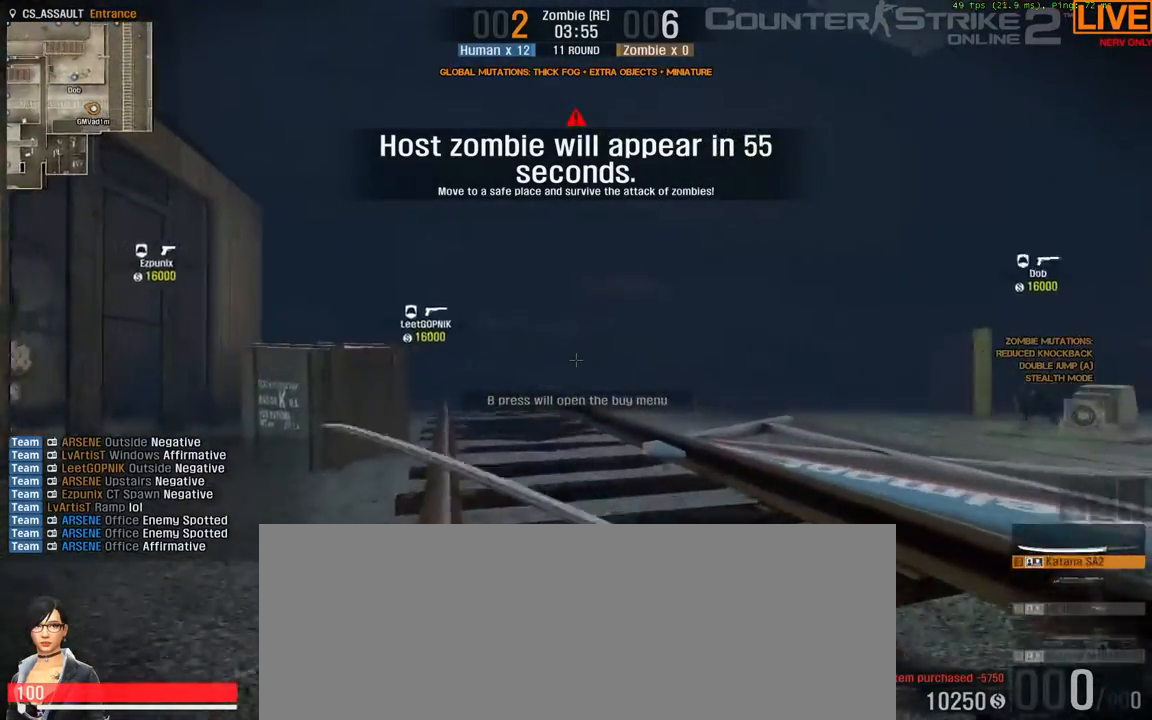
{"keys": ["tab", "w"], "events": [[433, "tab", "down"]]}
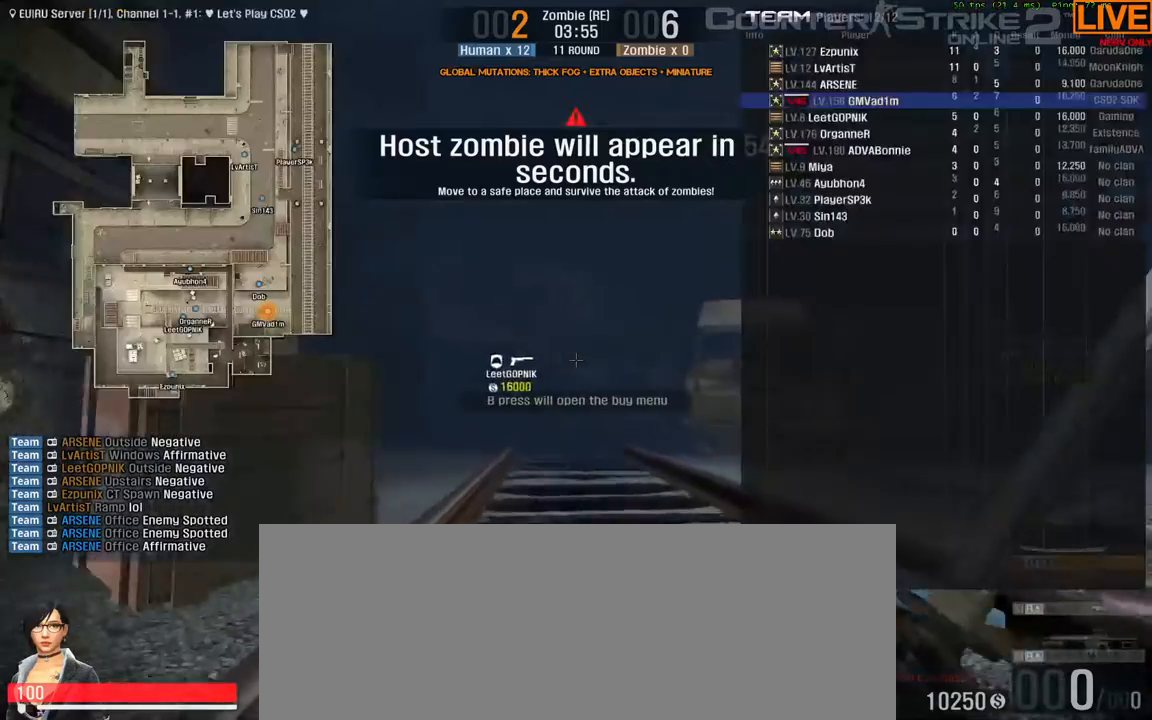
{"keys": ["tab", "w"], "events": []}
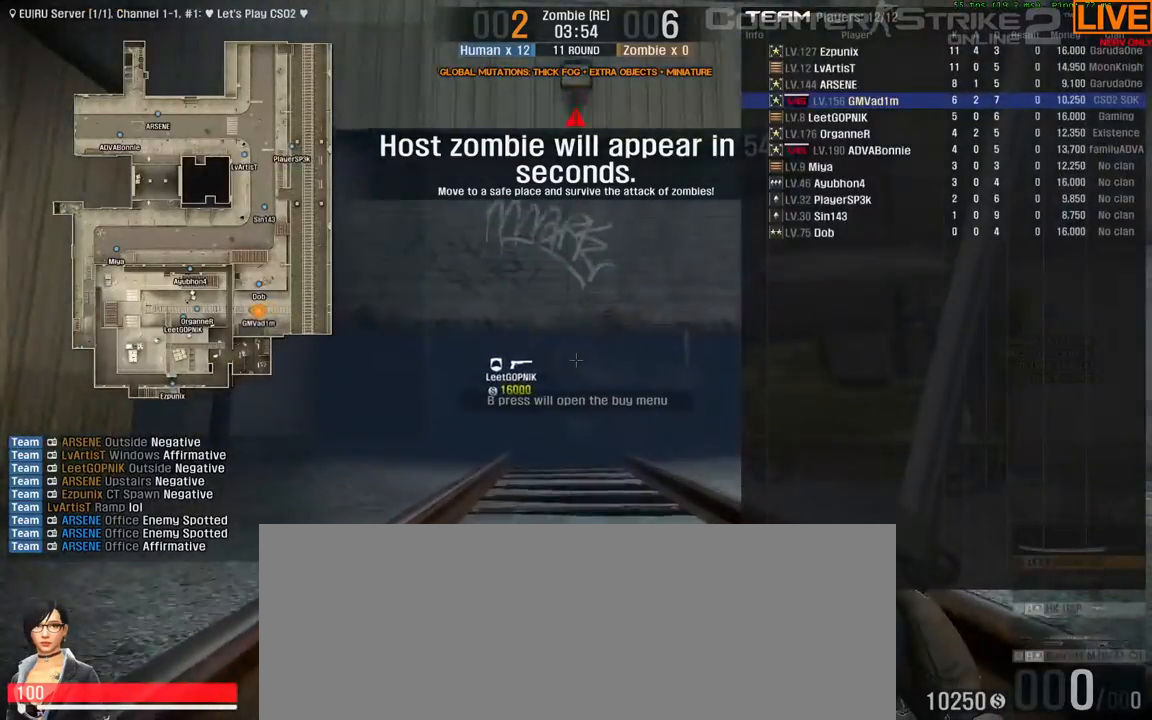
{"keys": ["w"], "events": [[267, "tab", "up"]]}
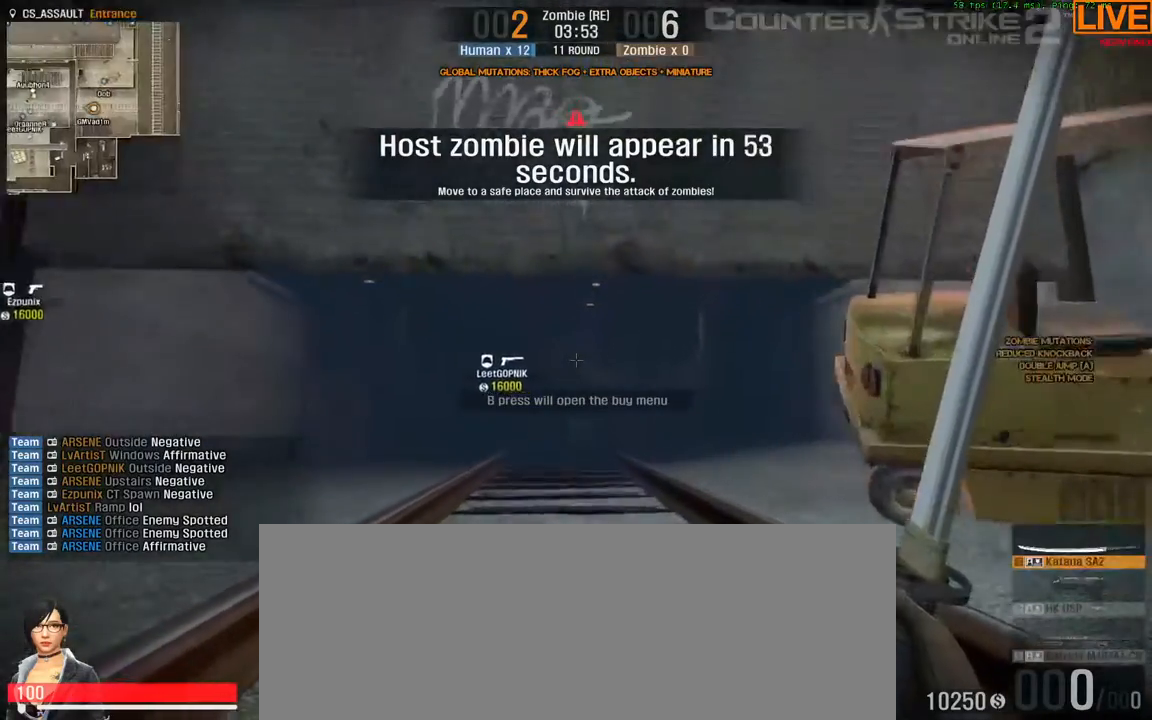
{"keys": ["w"], "events": []}
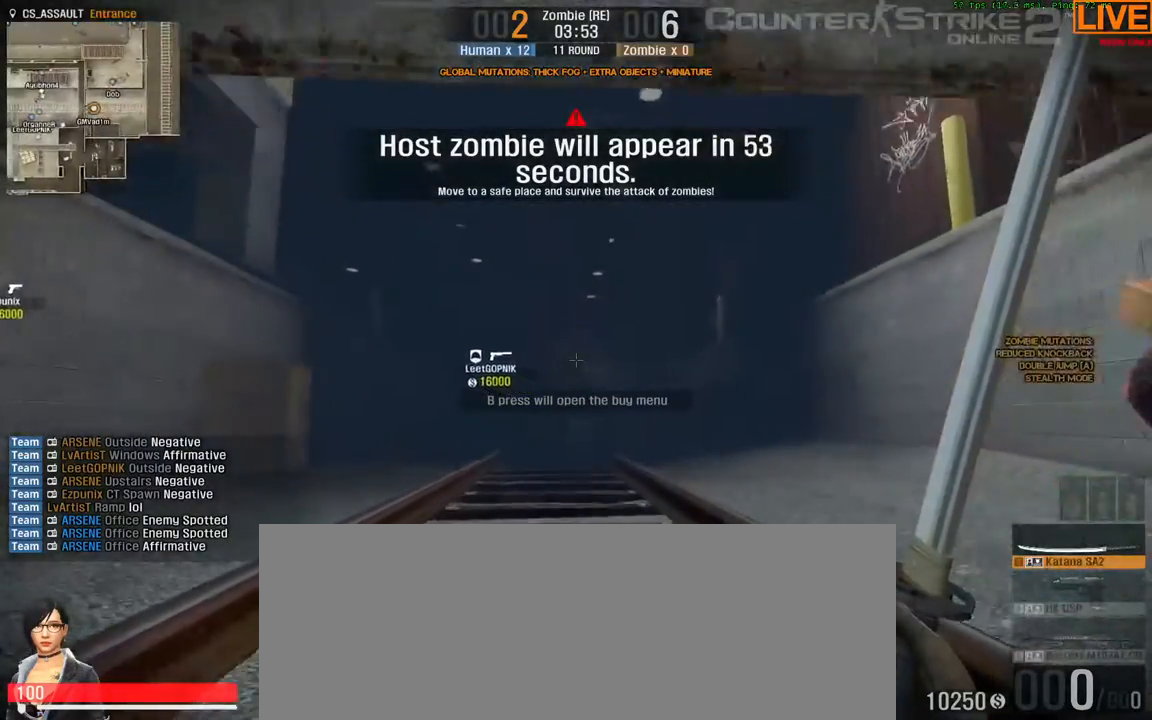
{"keys": ["w"], "events": []}
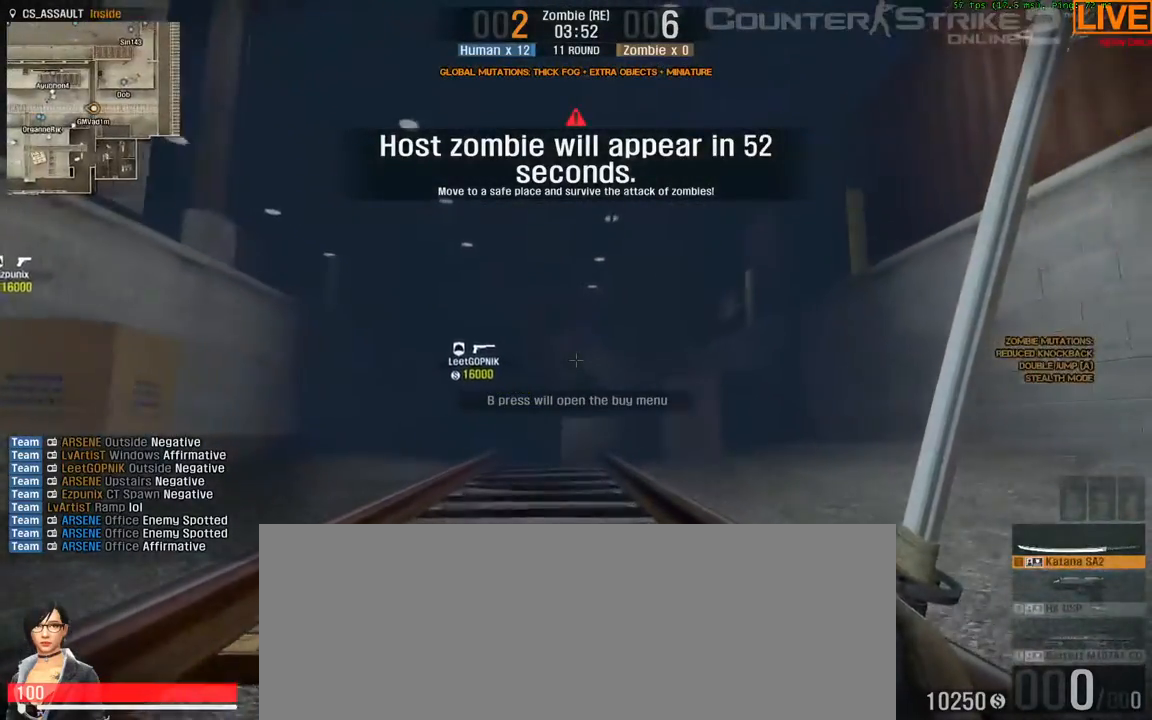
{"keys": ["w"], "events": []}
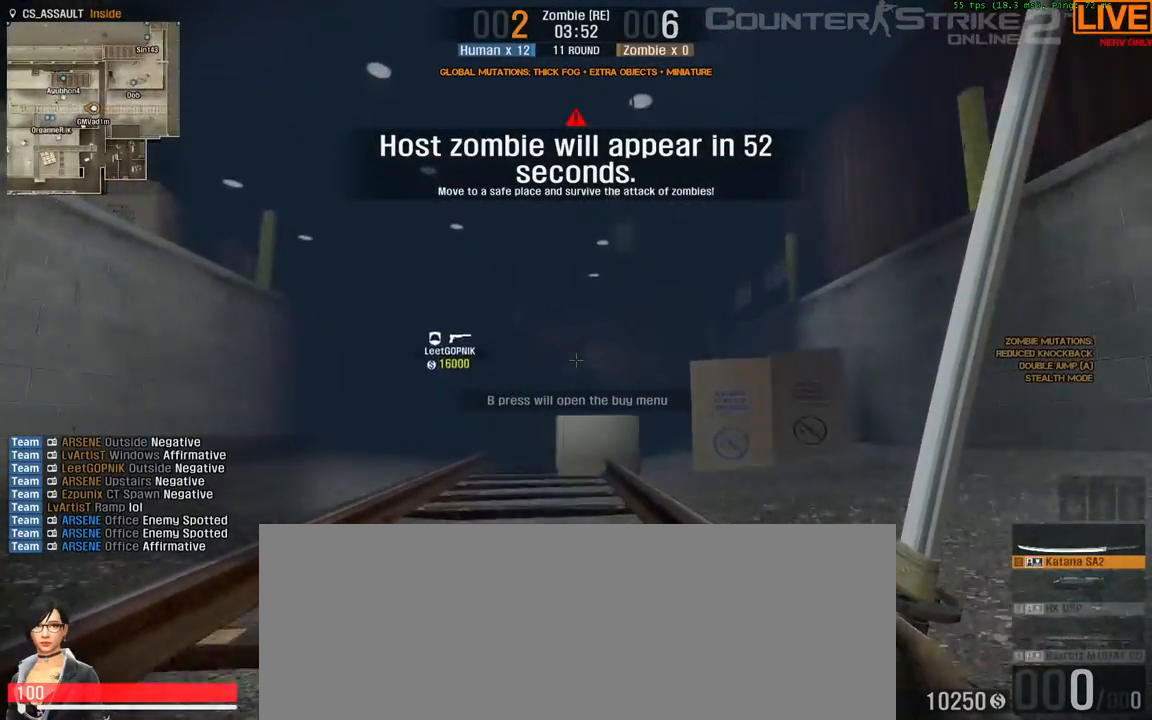
{"keys": ["a", "w"], "events": [[450, "a", "down"]]}
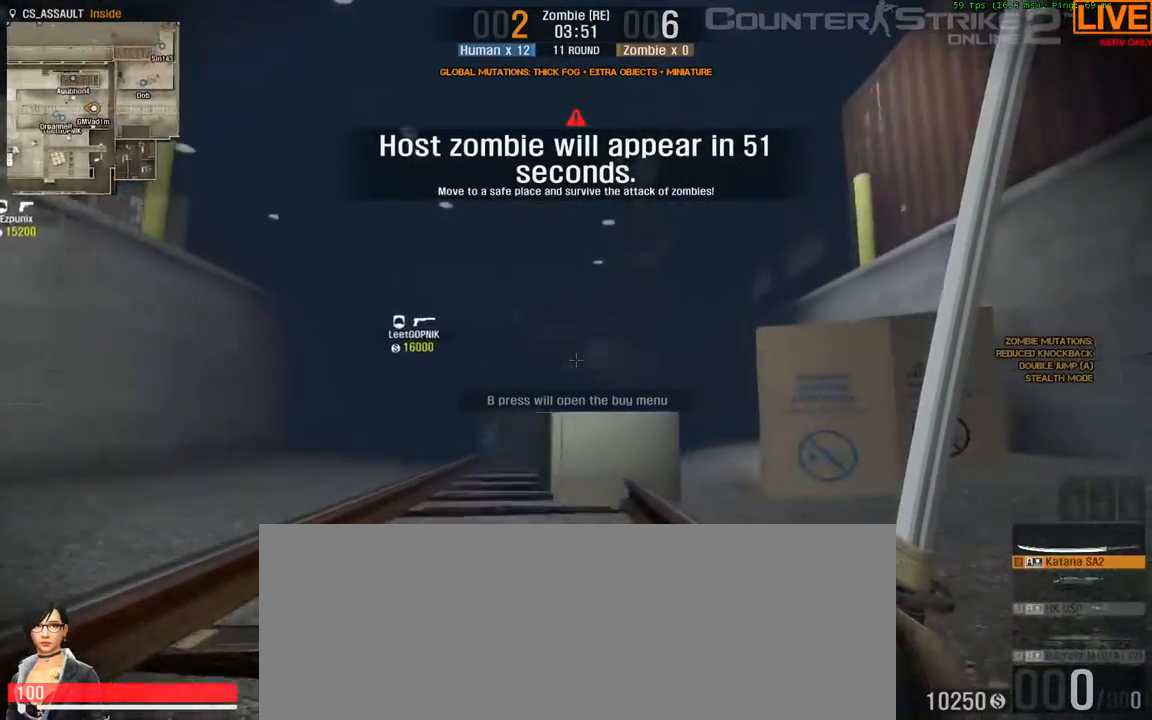
{"keys": ["w"], "events": [[367, "a", "up"]]}
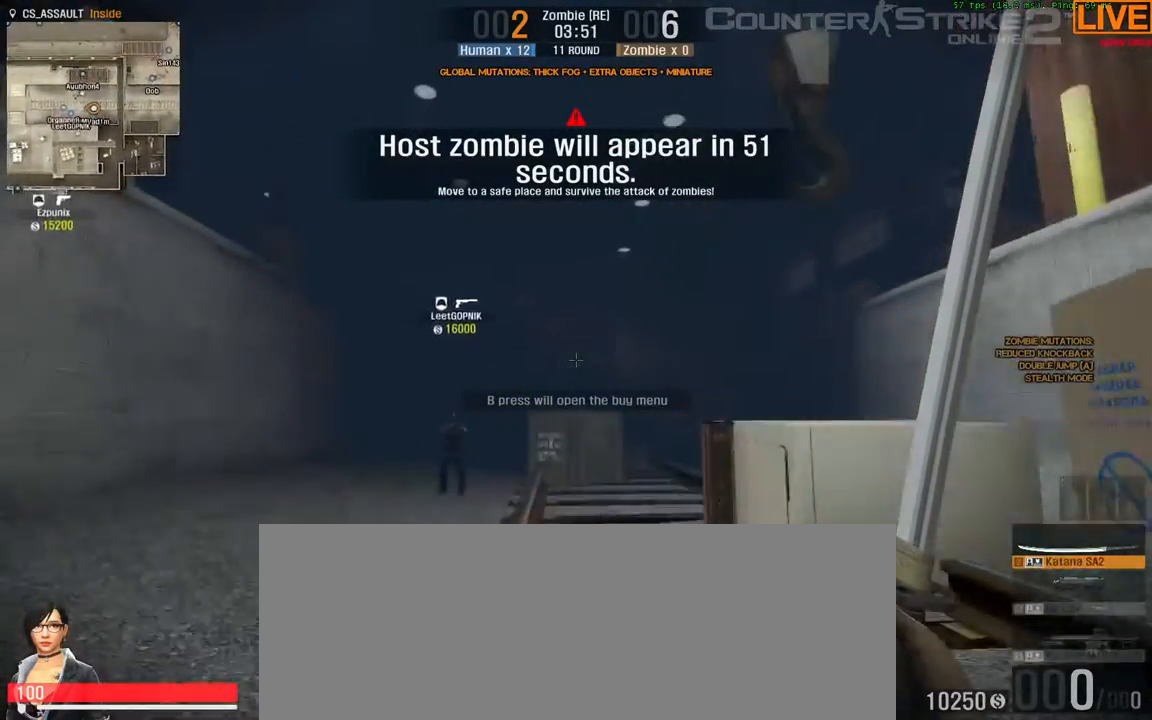
{"keys": ["d", "w"], "events": [[367, "d", "down"]]}
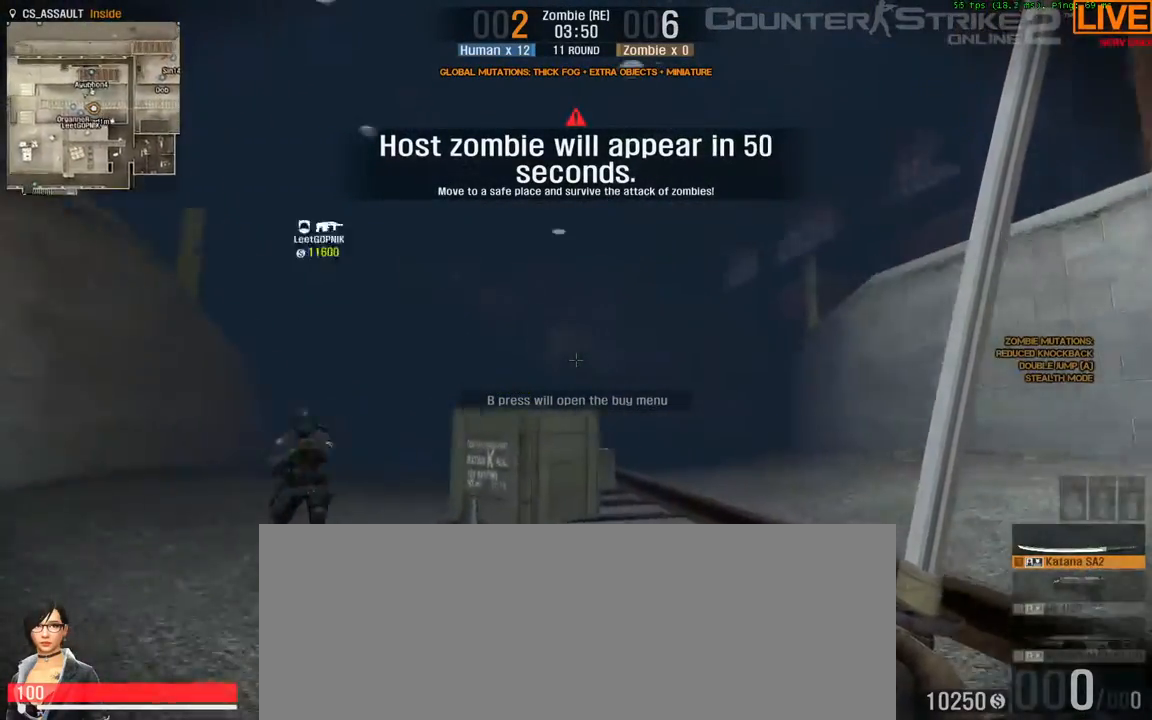
{"keys": ["w"], "events": [[100, "d", "up"]]}
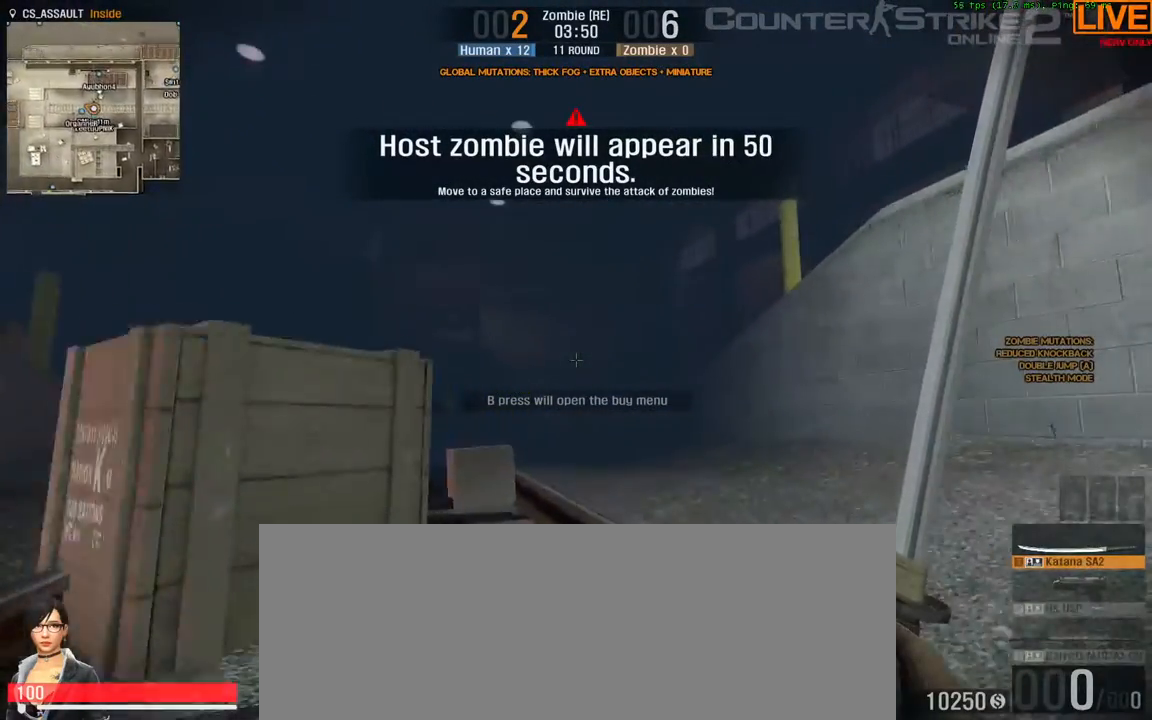
{"keys": ["w"], "events": [[167, "d", "down"], [350, "d", "up"]]}
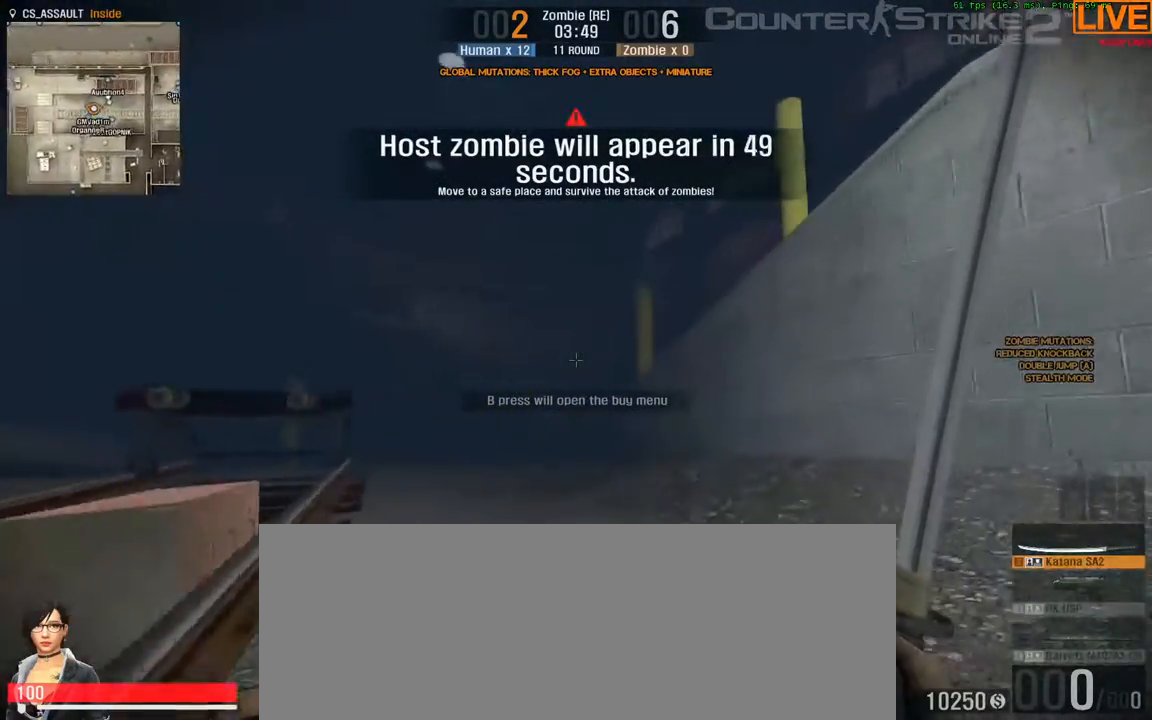
{"keys": ["w"], "events": []}